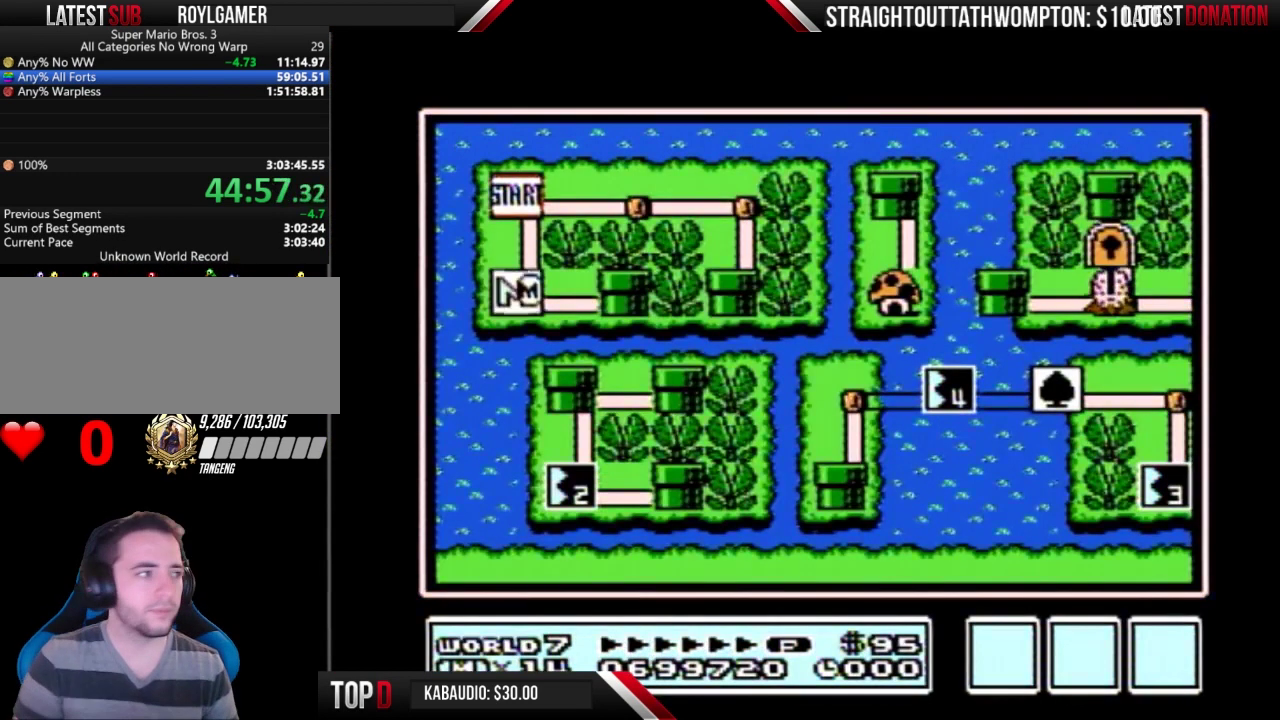
Gameplay with a controller (Nintendo layout); each line is a JSON object with the inputs held at the frame after it. "events" lists button and stick changes between this image and that frame as [ms after this image, input, new state], when the widget could be followed in between. Not read: L3 R3.
{"buttons": ["DPAD_RIGHT"], "events": [[300, "DPAD_RIGHT", "down"]]}
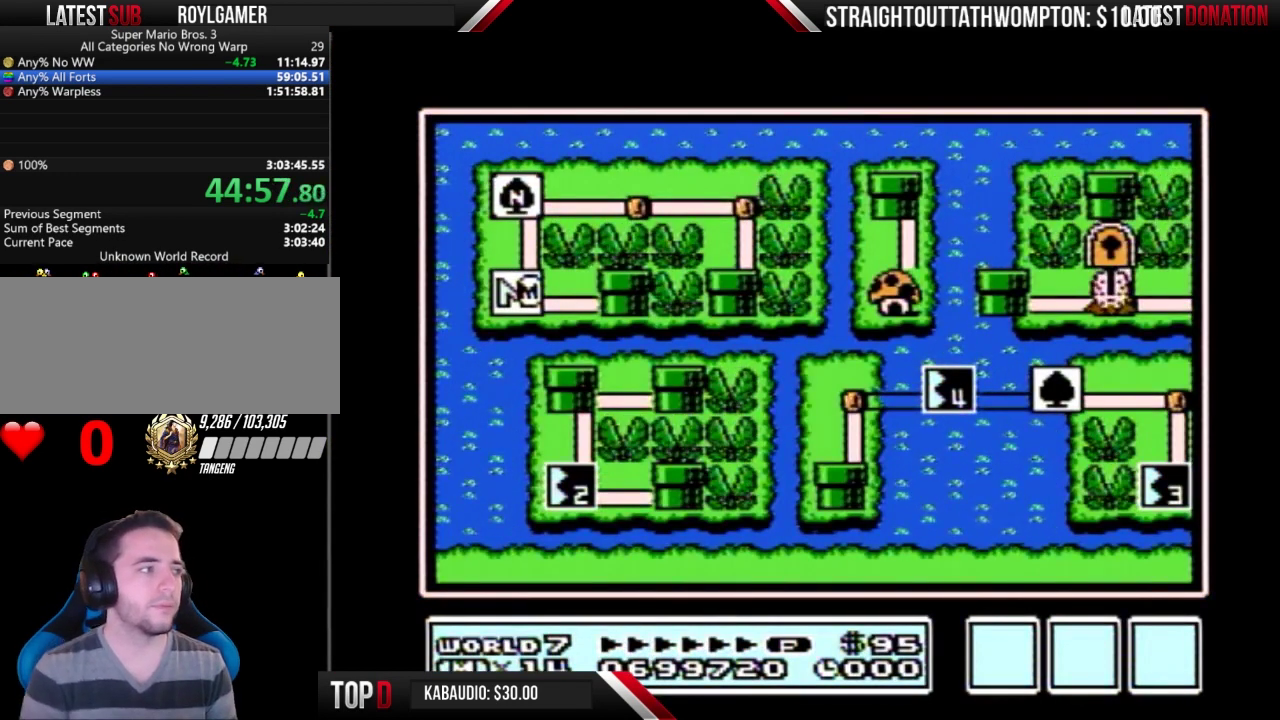
{"buttons": ["DPAD_RIGHT"], "events": []}
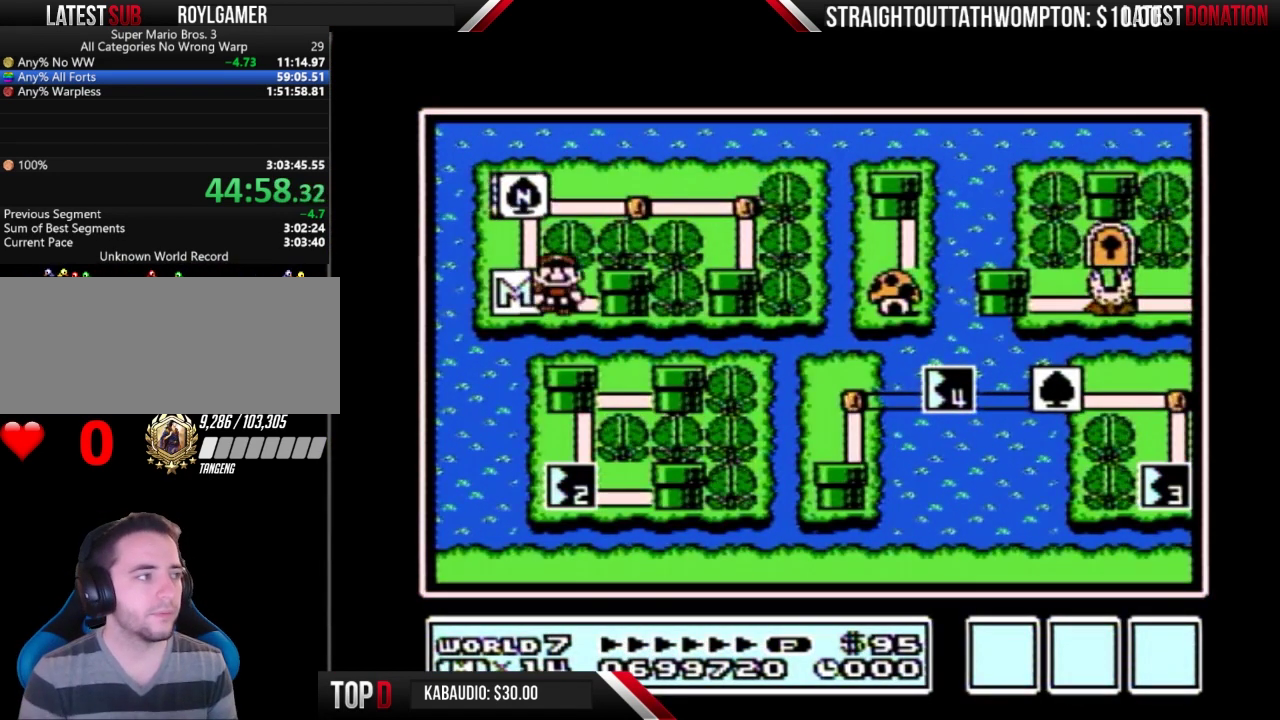
{"buttons": ["DPAD_RIGHT"], "events": []}
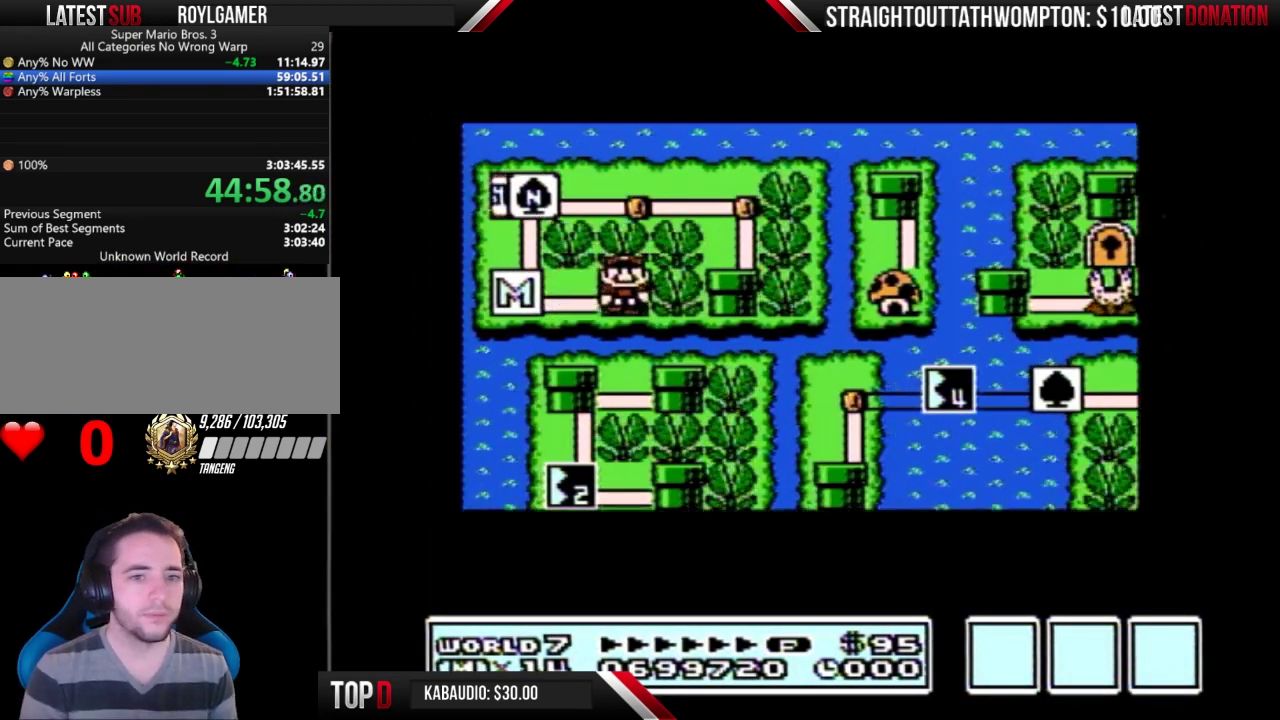
{"buttons": ["DPAD_RIGHT"], "events": []}
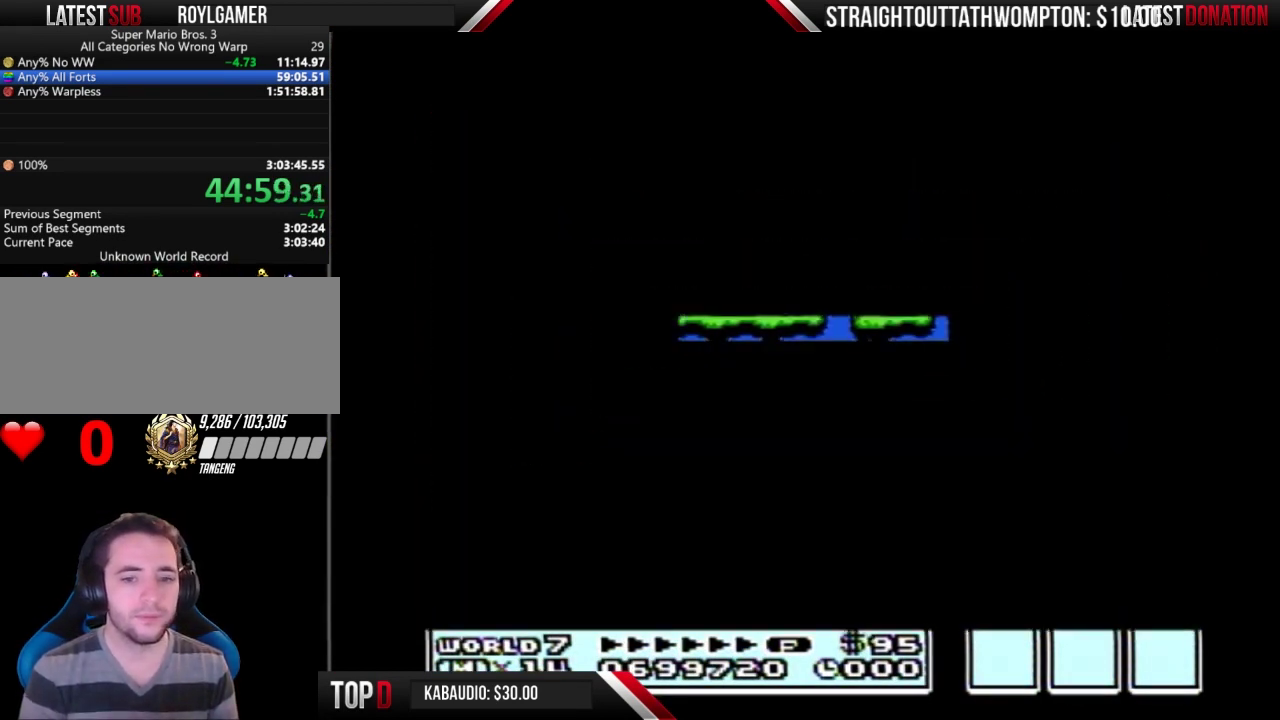
{"buttons": ["B", "DPAD_RIGHT"], "events": [[333, "B", "down"]]}
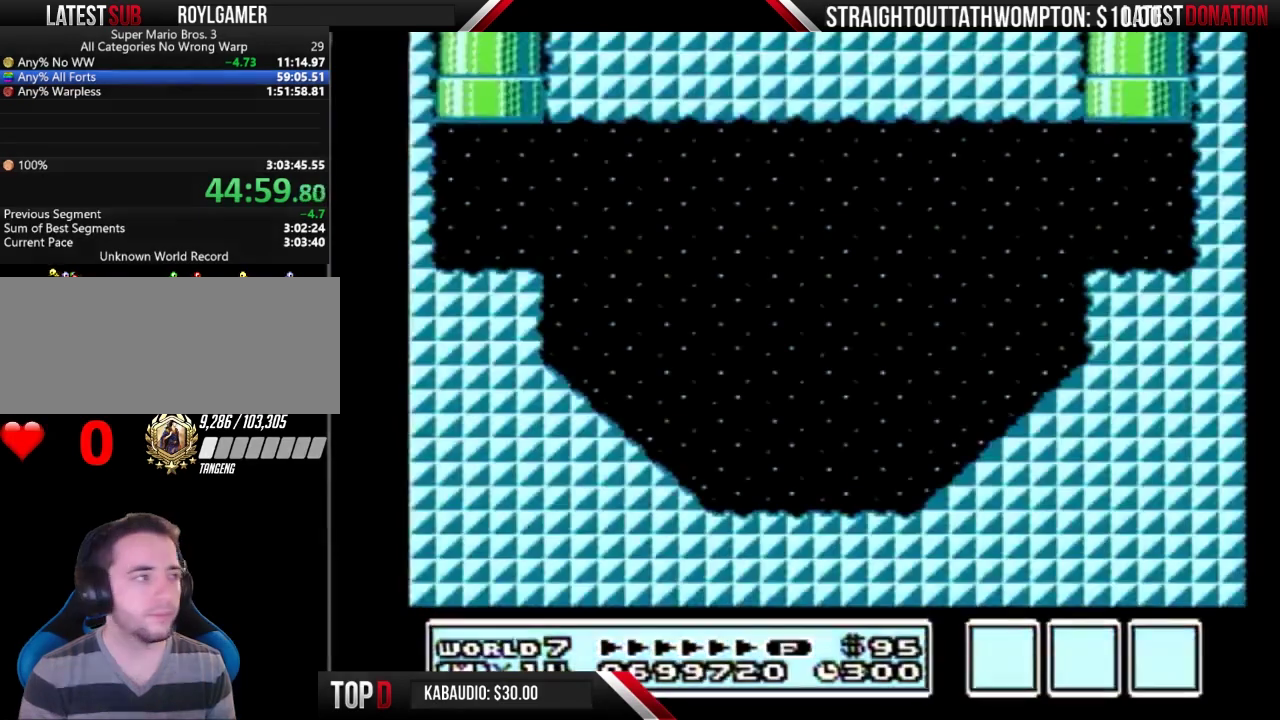
{"buttons": ["B", "DPAD_RIGHT"], "events": []}
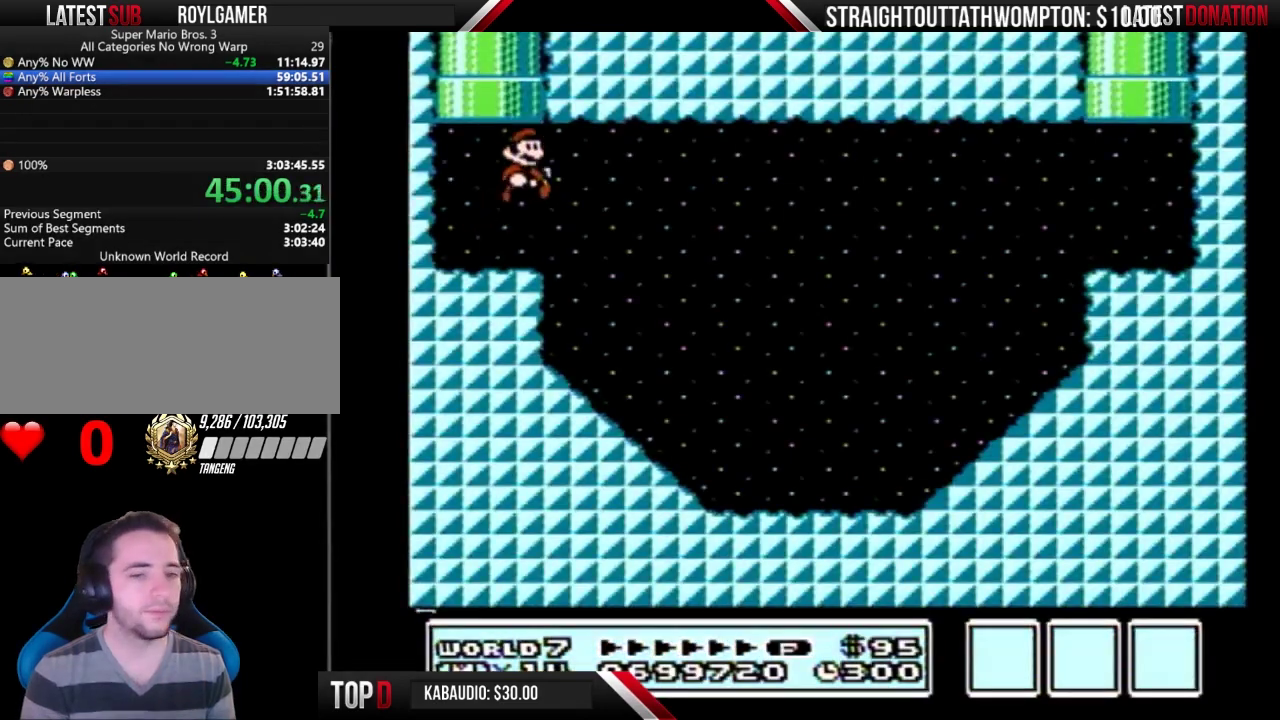
{"buttons": ["B", "DPAD_RIGHT"], "events": []}
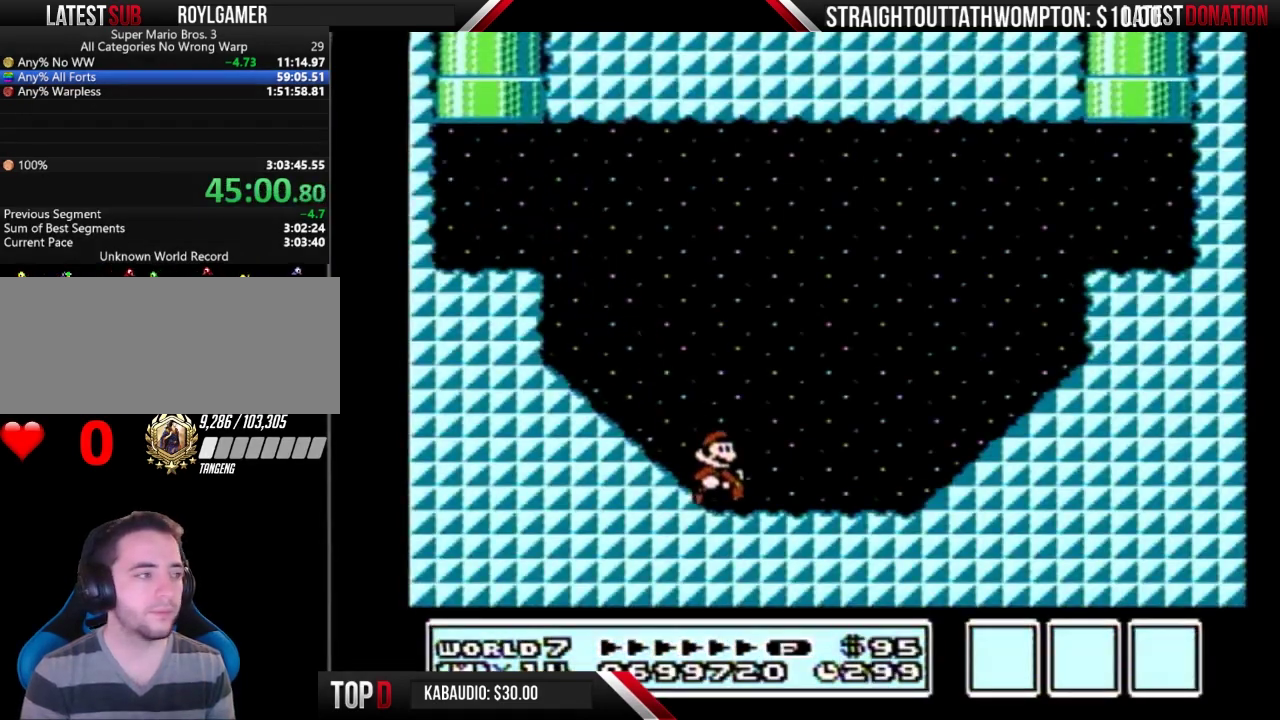
{"buttons": ["A", "B", "DPAD_RIGHT"], "events": [[200, "A", "down"]]}
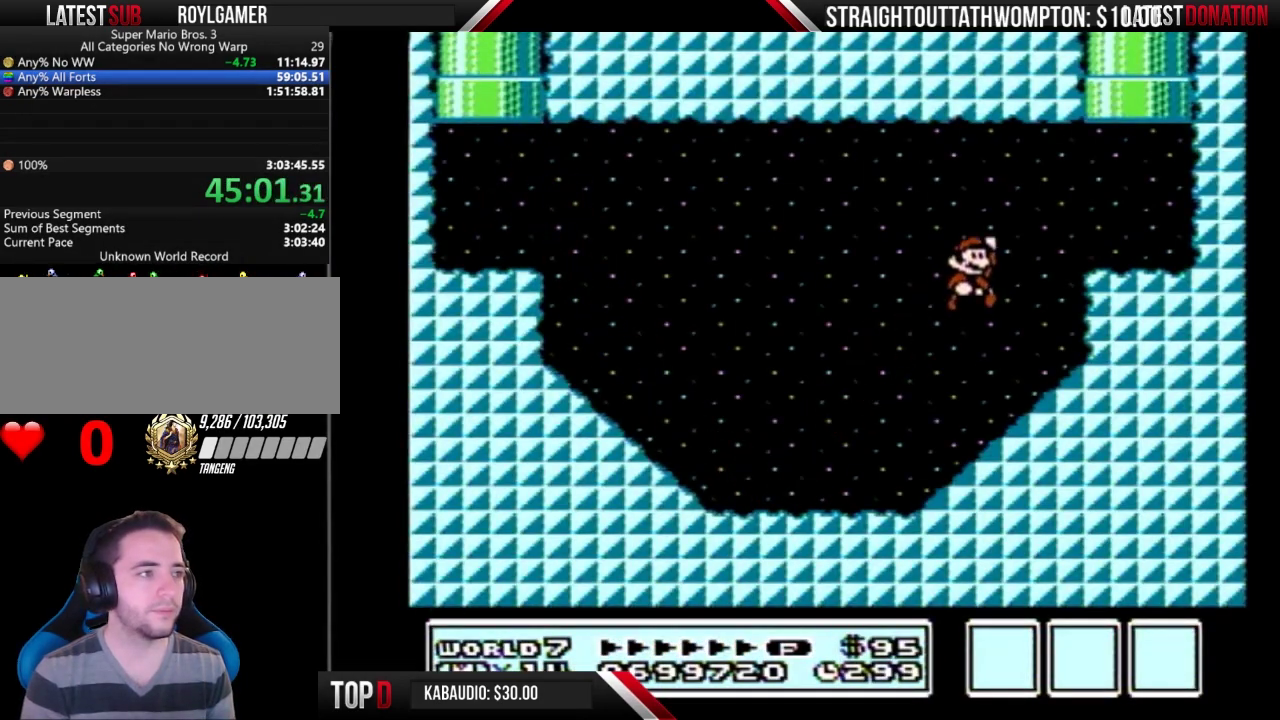
{"buttons": ["A", "B", "DPAD_UP"], "events": [[100, "A", "up"], [200, "DPAD_LEFT", "down"], [200, "DPAD_RIGHT", "up"], [333, "A", "down"], [333, "DPAD_UP", "down"], [433, "DPAD_LEFT", "up"]]}
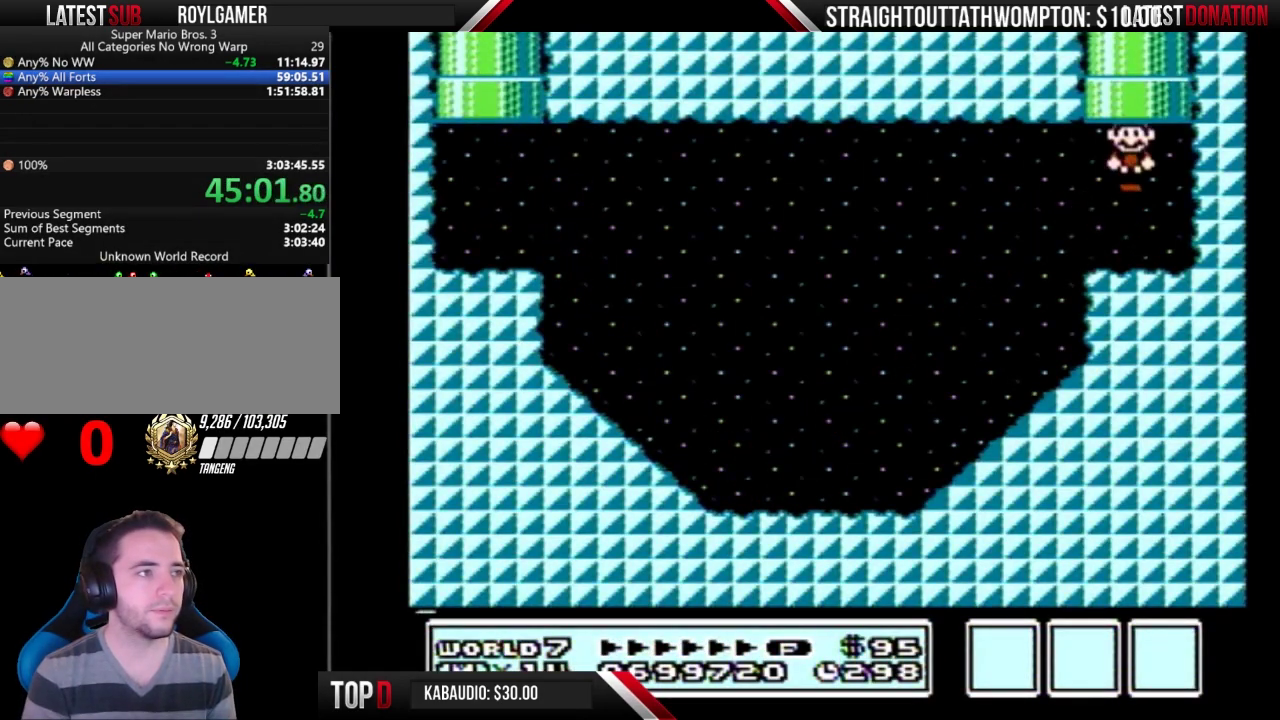
{"buttons": [], "events": [[100, "DPAD_UP", "up"], [133, "A", "up"], [133, "B", "up"]]}
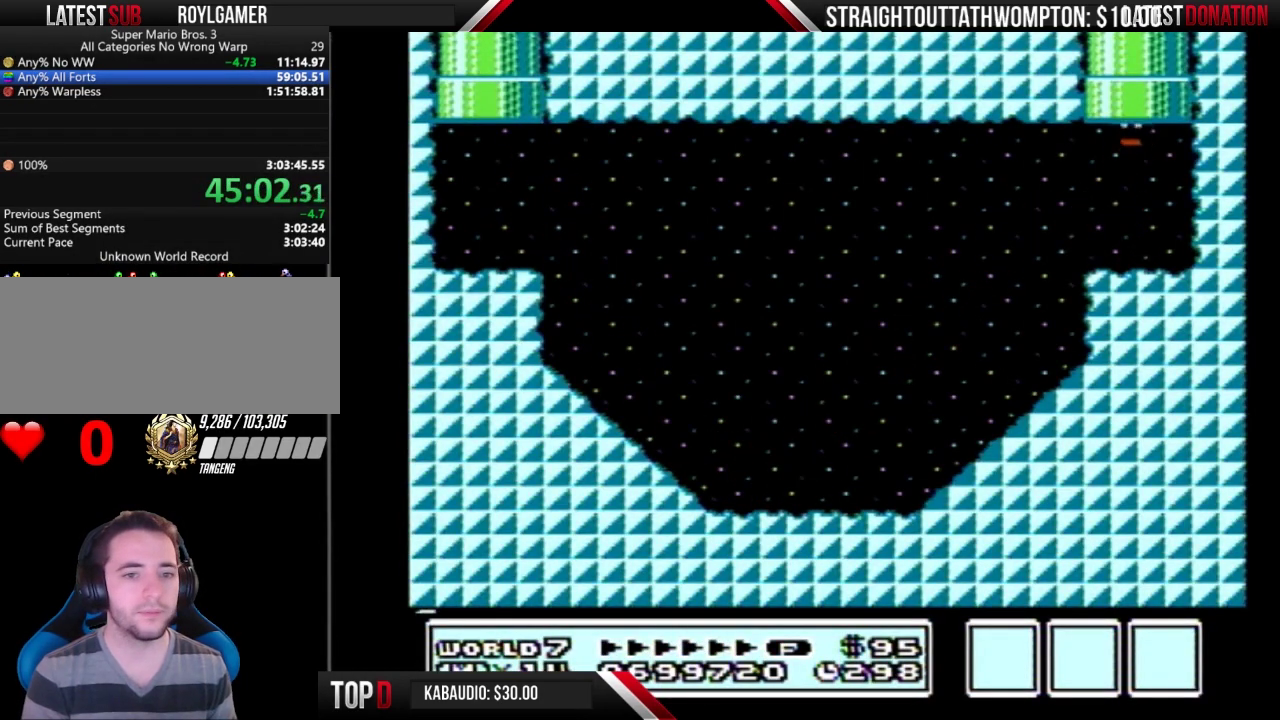
{"buttons": [], "events": []}
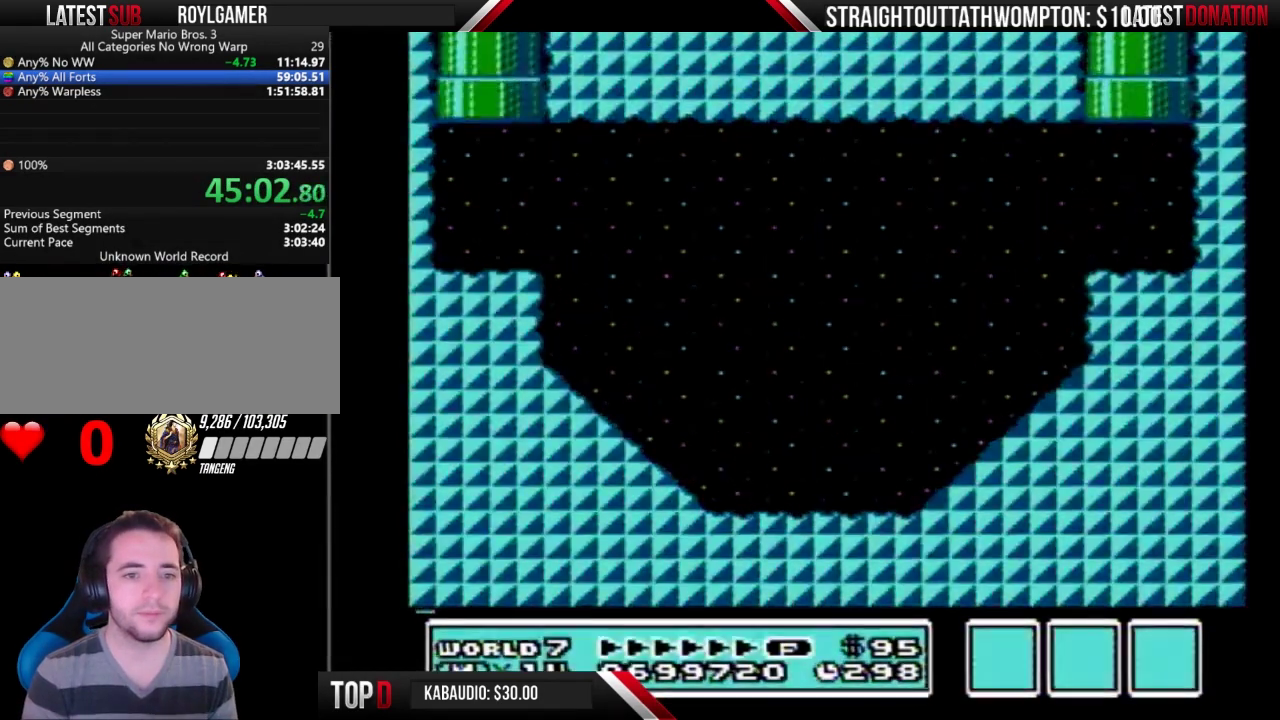
{"buttons": [], "events": []}
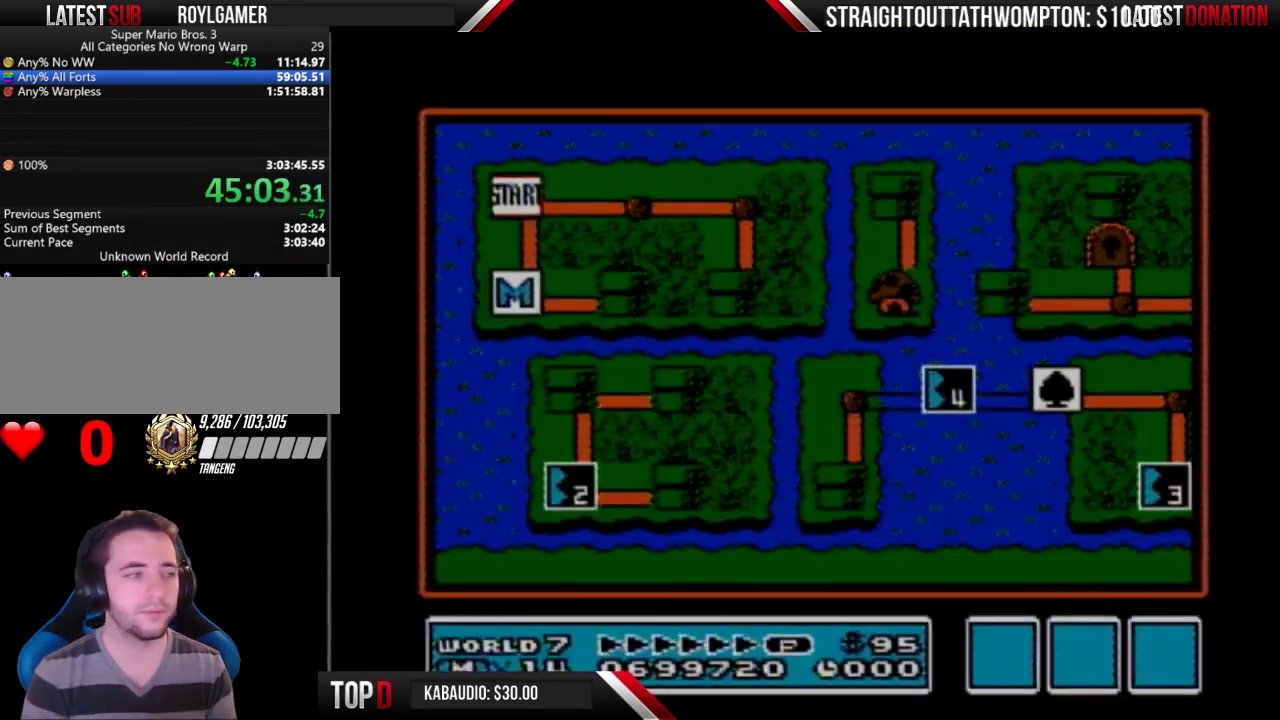
{"buttons": [], "events": []}
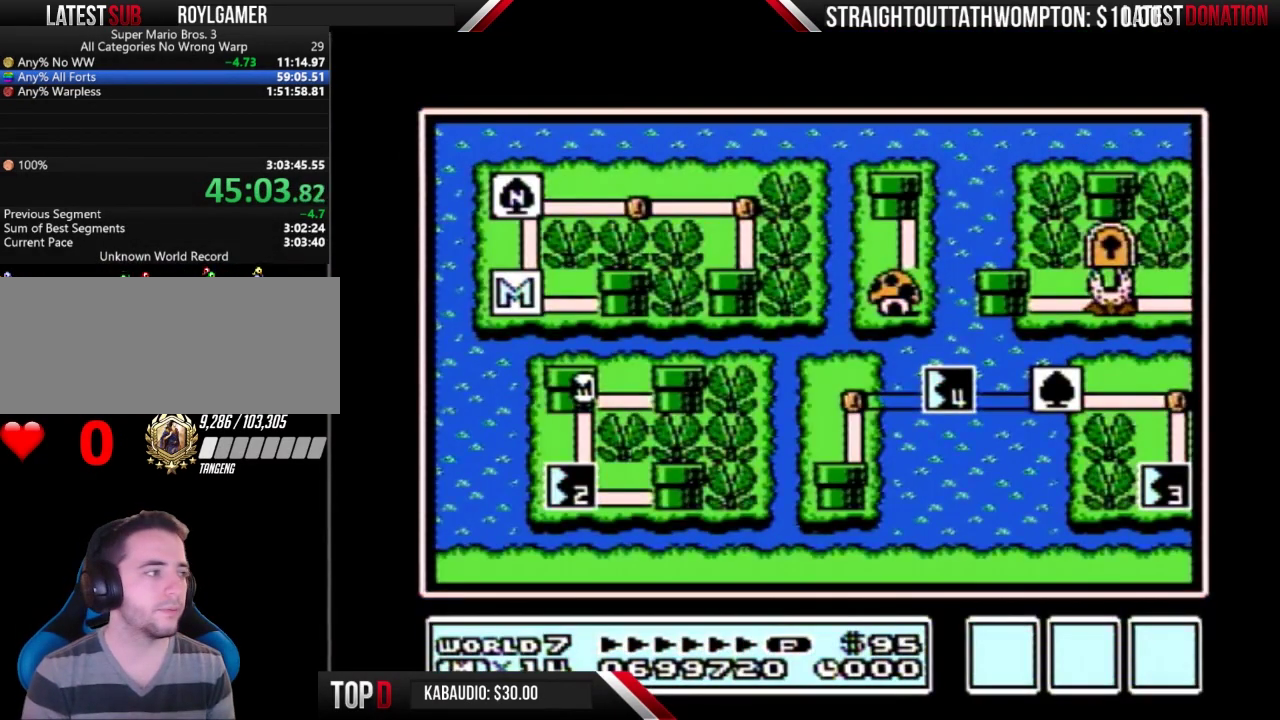
{"buttons": ["DPAD_DOWN"], "events": [[233, "DPAD_DOWN", "down"]]}
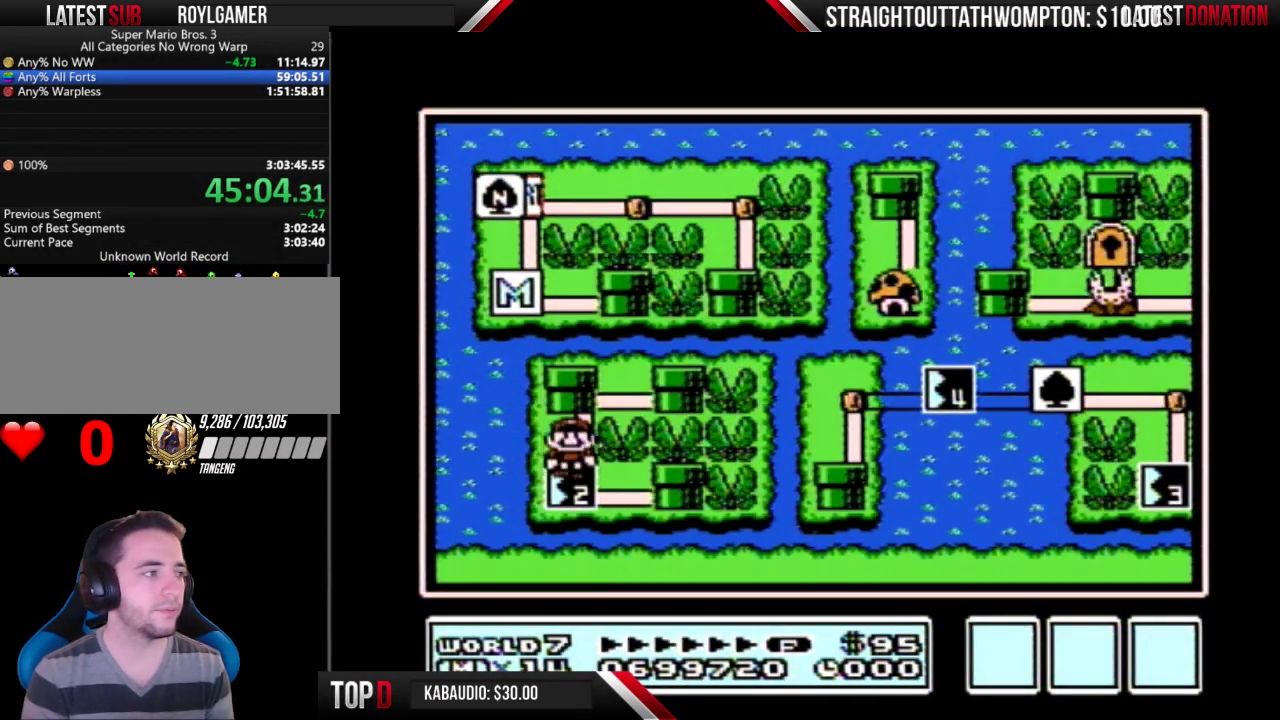
{"buttons": [], "events": [[167, "B", "down"], [200, "DPAD_DOWN", "up"], [233, "B", "up"]]}
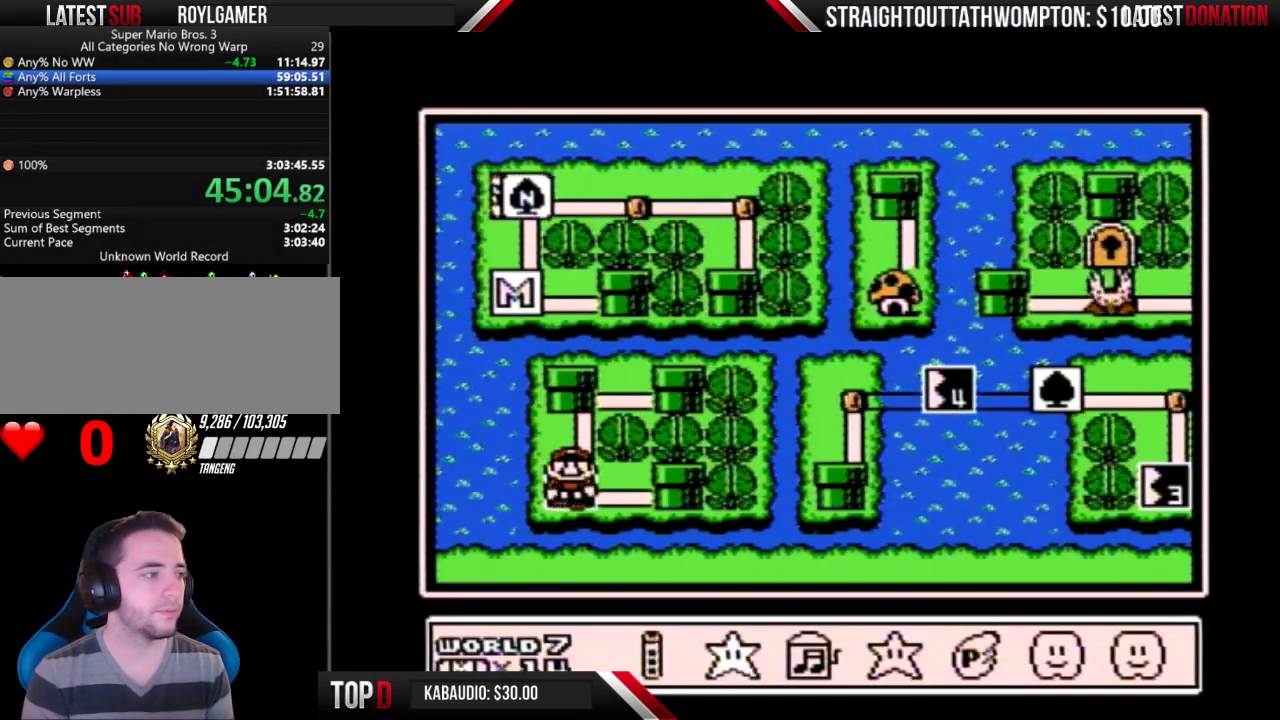
{"buttons": ["A"], "events": [[33, "DPAD_RIGHT", "down"], [167, "DPAD_RIGHT", "up"], [233, "A", "down"], [300, "A", "up"], [400, "A", "down"]]}
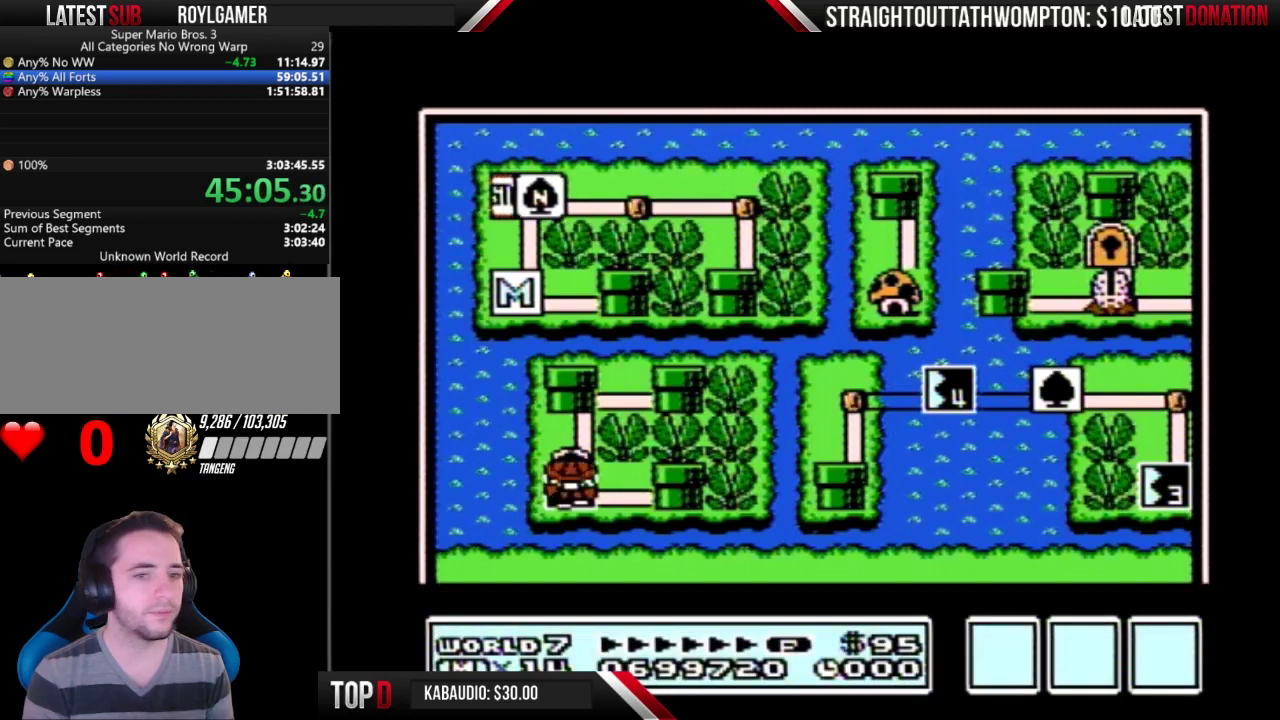
{"buttons": ["A"], "events": []}
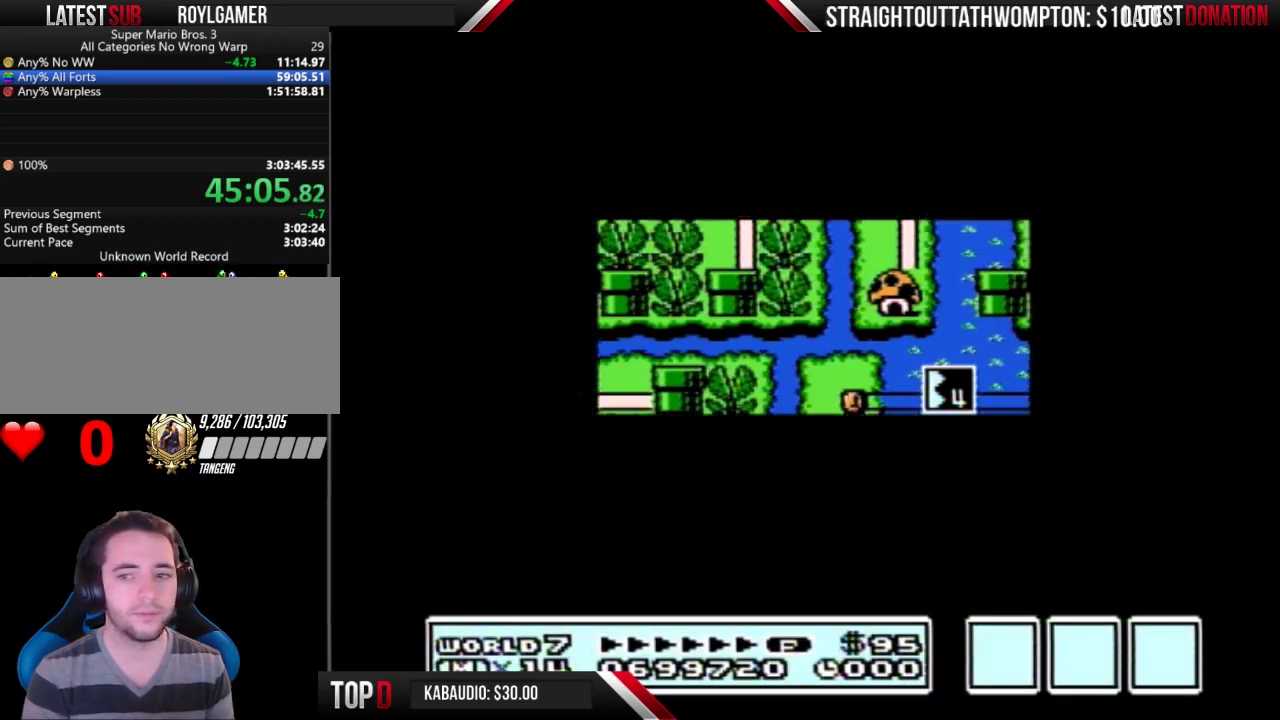
{"buttons": [], "events": [[500, "A", "up"]]}
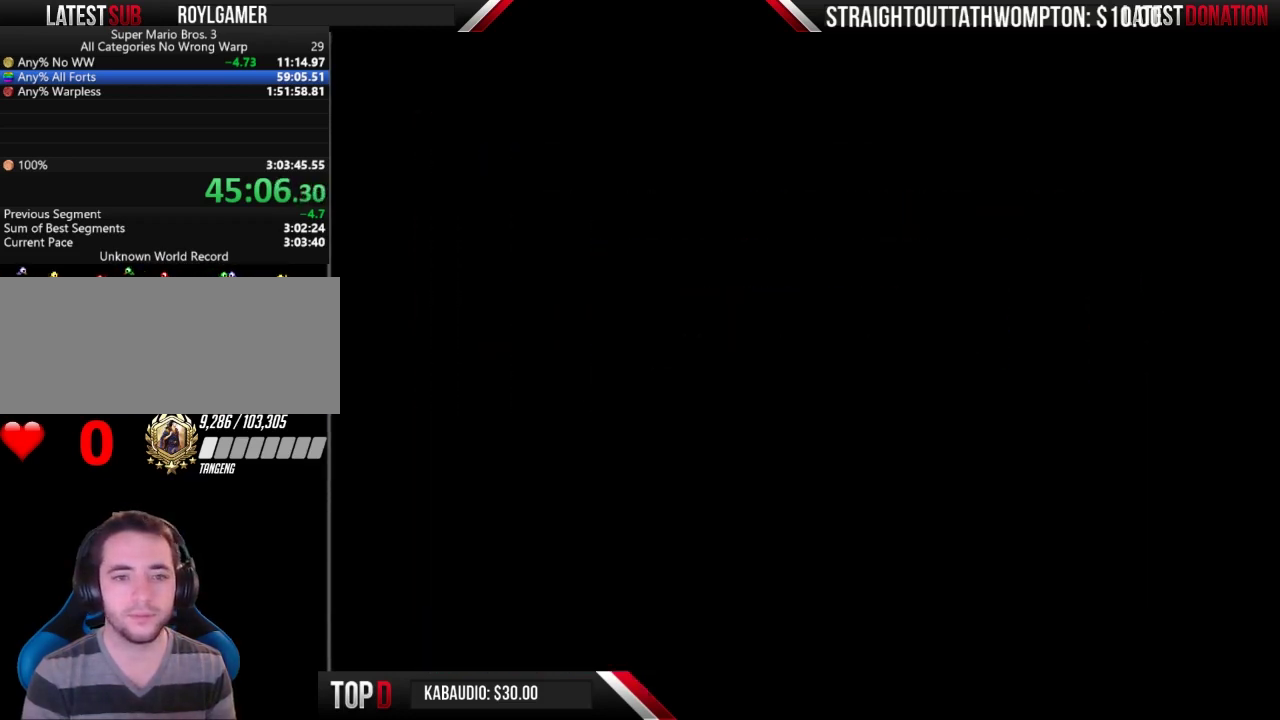
{"buttons": ["B", "DPAD_RIGHT"], "events": [[100, "B", "down"], [100, "DPAD_RIGHT", "down"]]}
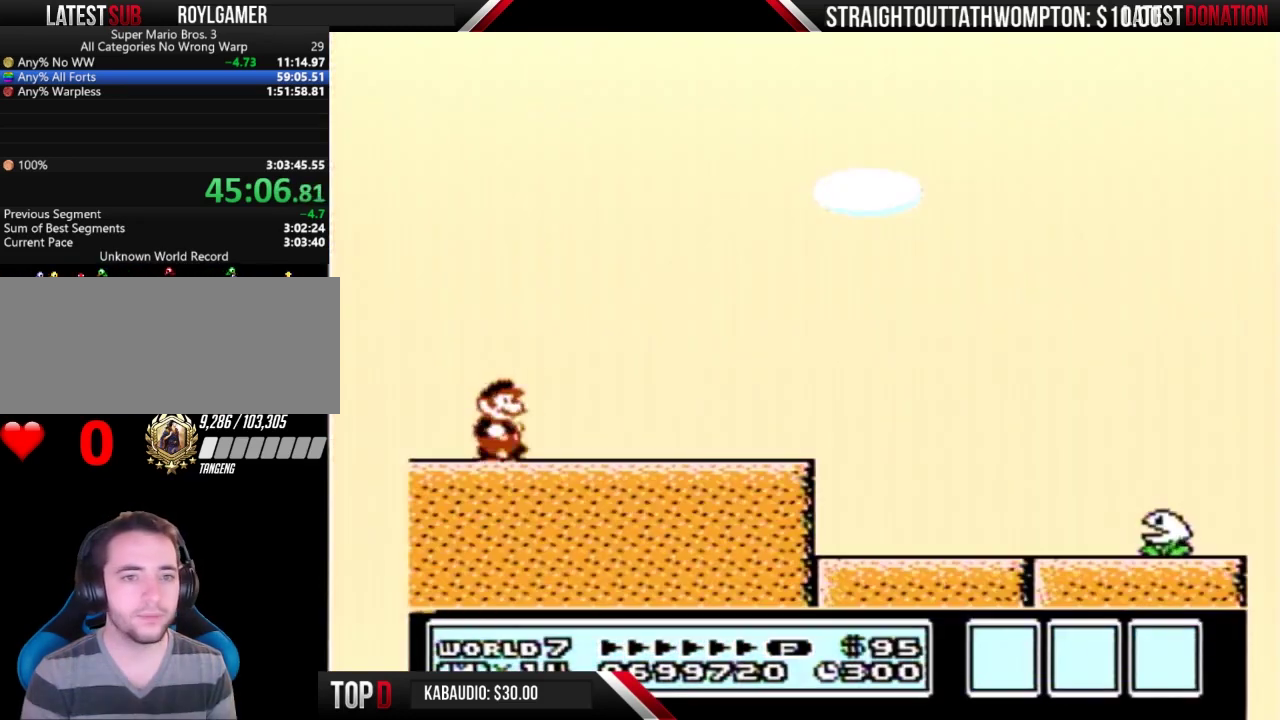
{"buttons": ["B", "DPAD_RIGHT"], "events": []}
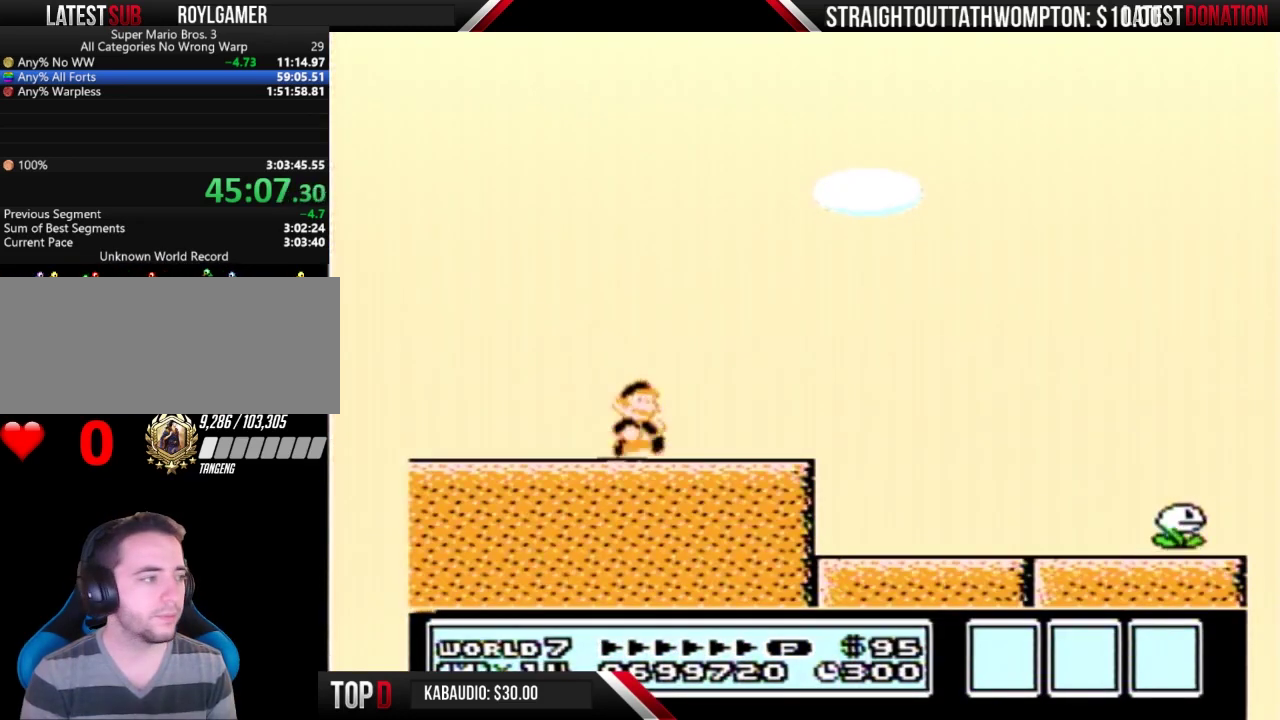
{"buttons": ["B", "DPAD_RIGHT"], "events": []}